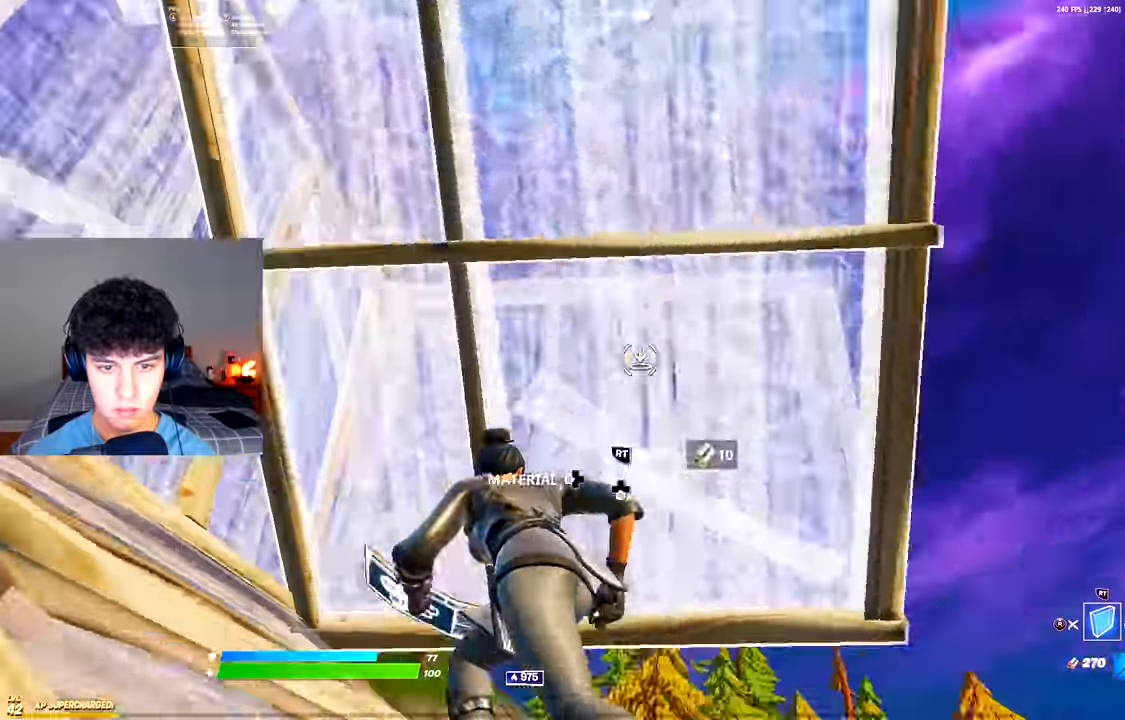
Gameplay with a controller (Xbox layout); each line is a JSON object with the inputs held at the frame after it. "events" lists button and stick changes between this image and that frame as [ms after this image, input, new state], when the widget could be followed in between.
{"buttons": [], "left_stick": "up-left", "right_stick": "center", "events": [[16, "A", "down"], [50, "left_stick", "up"], [50, "right_stick", "center"], [66, "R3", "down"], [150, "A", "up"], [166, "R2", "up"], [166, "R3", "up"], [166, "right_stick", "down-left"], [233, "L3", "down"], [283, "left_stick", "up-left"], [300, "R1", "down"], [316, "right_stick", "down-right"], [333, "R2", "down"], [367, "L3", "up"], [367, "R1", "up"], [367, "right_stick", "up-right"], [450, "R2", "up"], [450, "right_stick", "center"]]}
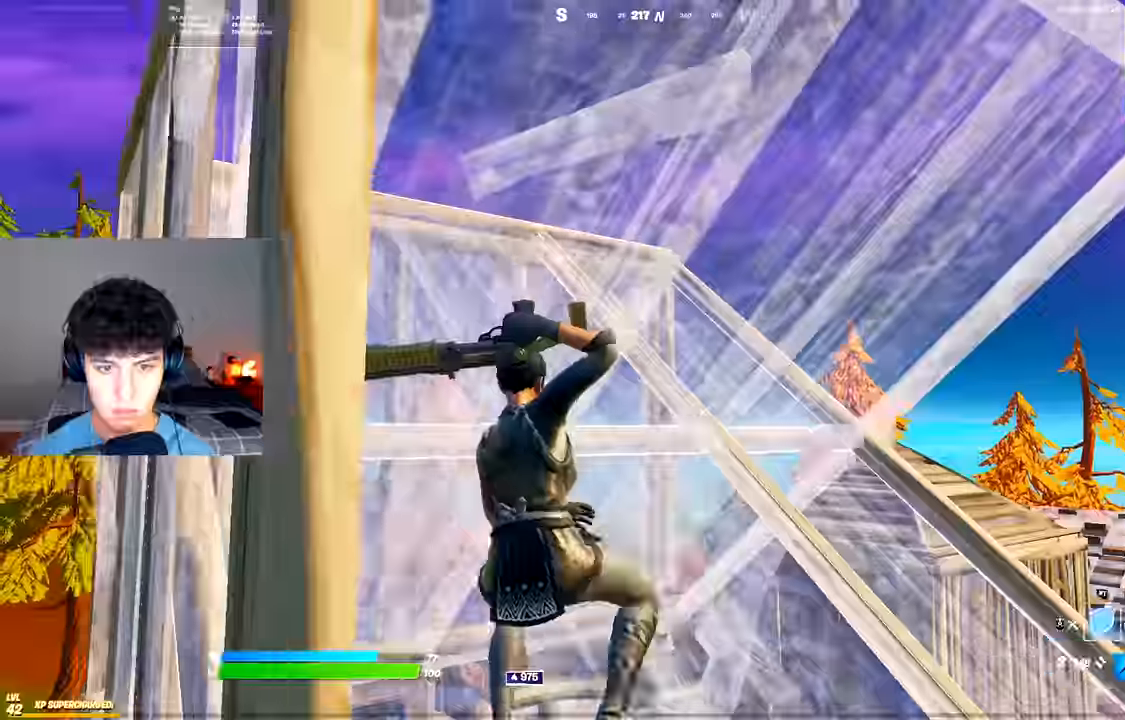
{"buttons": ["A", "R2"], "left_stick": "up-right", "right_stick": "center"}
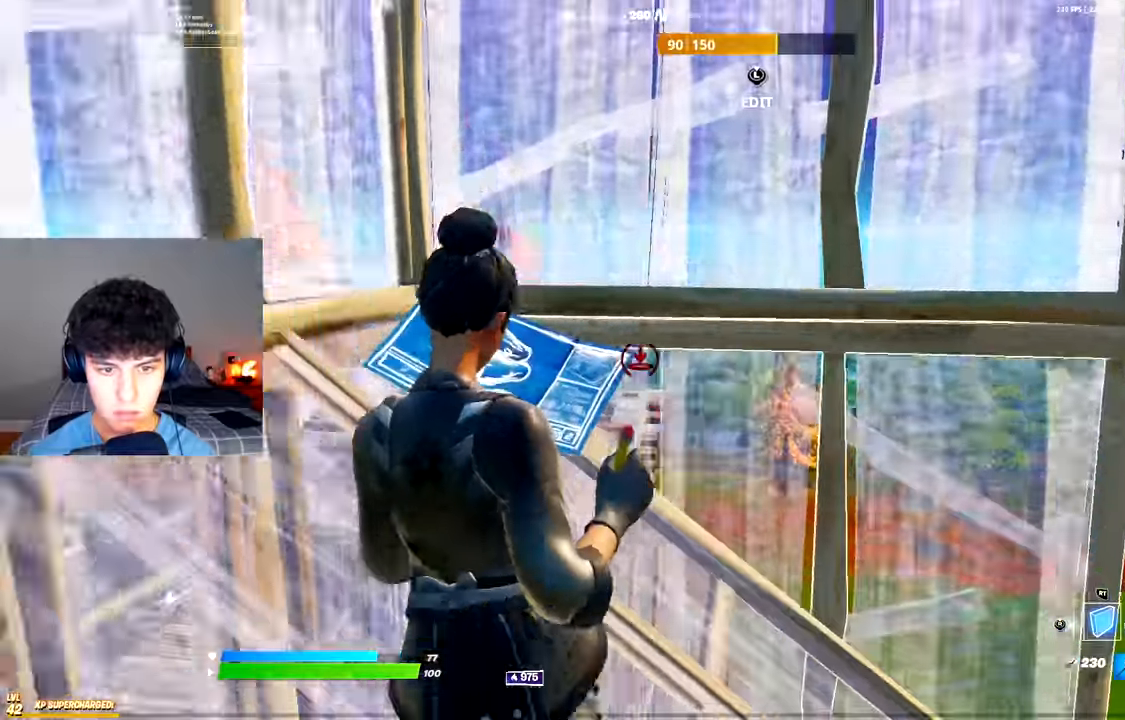
{"buttons": ["R2", "L3"], "left_stick": "up-right", "right_stick": "down-right", "events": [[100, "A", "up"], [166, "R1", "down"], [183, "R2", "up"], [233, "R3", "down"], [266, "R1", "up"], [300, "R3", "up"], [316, "right_stick", "up"], [417, "L3", "down"], [450, "R2", "down"], [450, "right_stick", "down-right"]]}
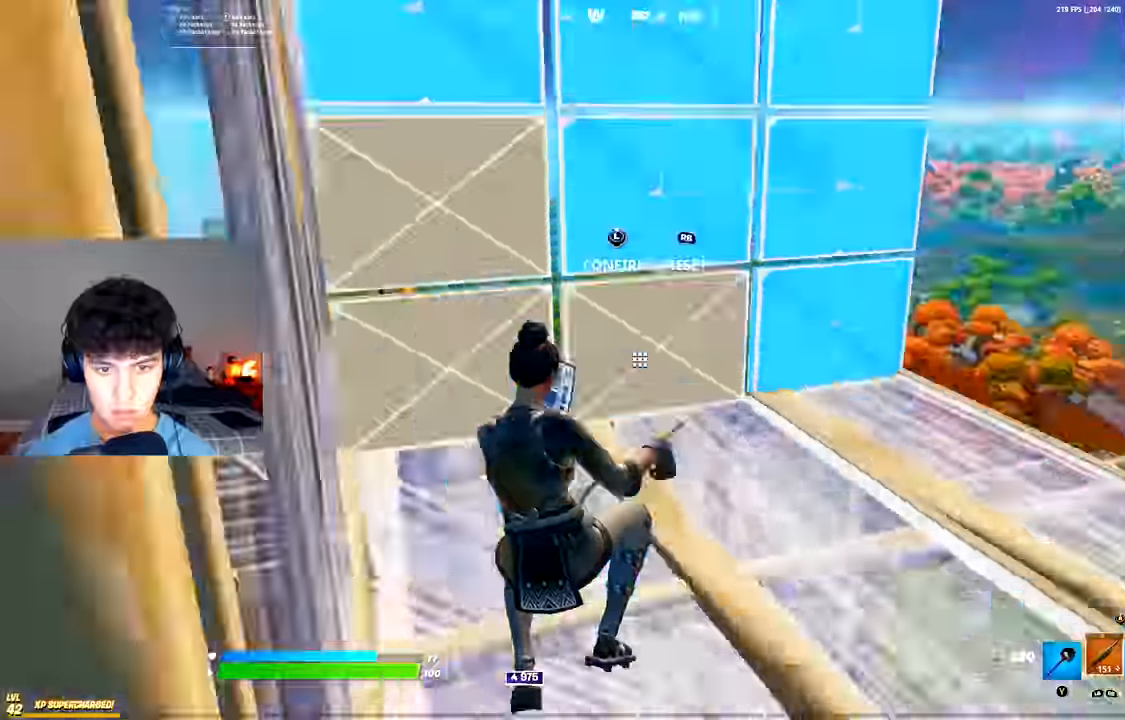
{"buttons": [], "left_stick": "up-right", "right_stick": "center", "events": [[17, "L3", "up"], [17, "right_stick", "center"], [33, "R2", "up"], [67, "right_stick", "up-left"], [83, "R3", "down"], [117, "right_stick", "center"], [167, "R3", "up"], [217, "R1", "down"], [250, "L1", "down"], [267, "R3", "down"], [284, "B", "down"], [317, "L1", "up"], [334, "R1", "up"], [350, "R3", "up"], [400, "B", "up"]]}
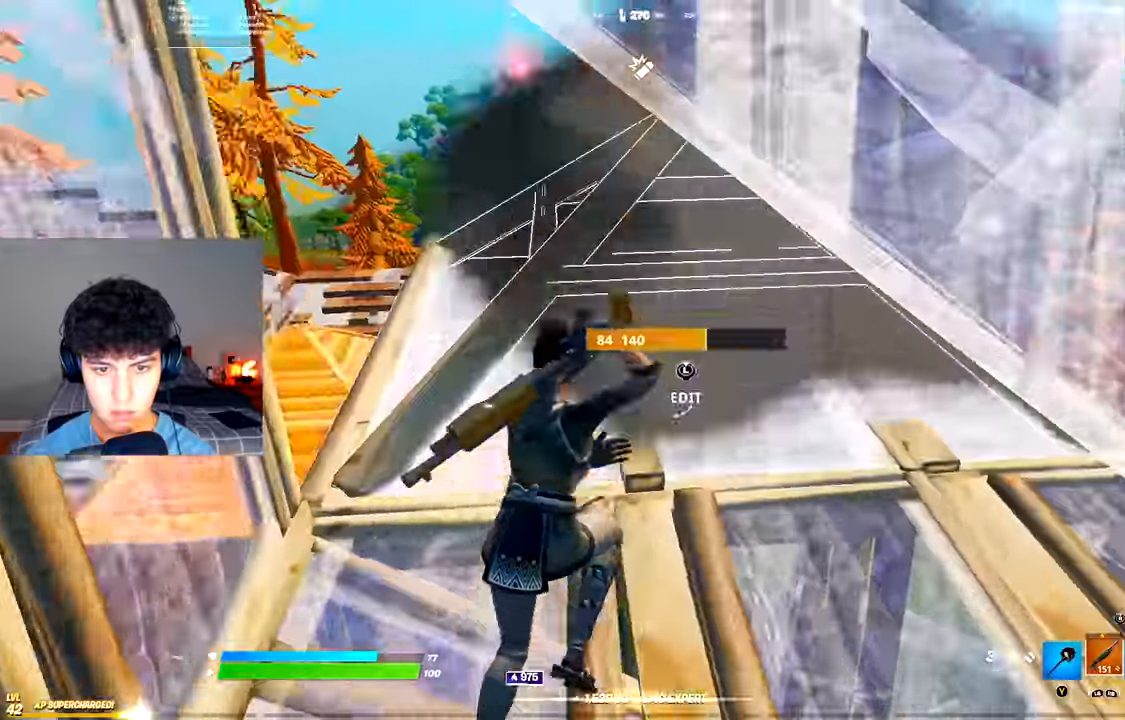
{"buttons": [], "left_stick": "up", "right_stick": "center", "events": [[50, "L3", "down"], [83, "right_stick", "down-right"], [100, "R2", "down"], [150, "right_stick", "up"], [166, "L3", "up"], [183, "R2", "up"], [183, "left_stick", "up"], [283, "right_stick", "center"]]}